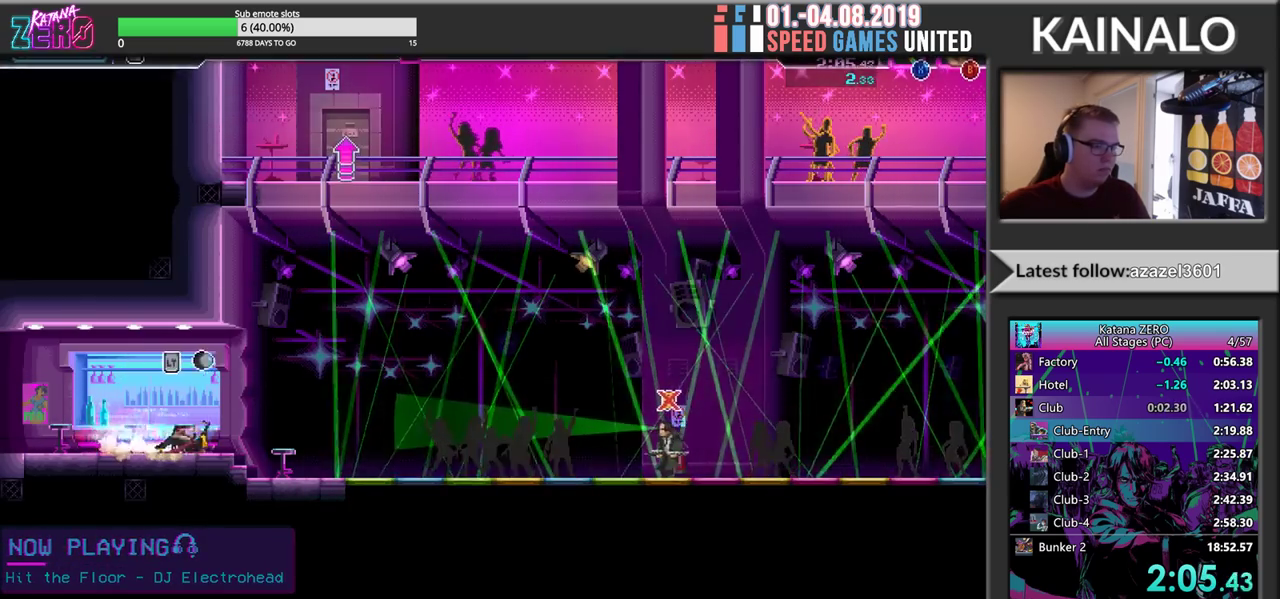
Gameplay with a controller (Xbox layout); each line is a JSON object with the inputs held at the frame after it. "events" lists button and stick changes between this image and that frame as [ms after this image, input, new state], when the widget could be followed in between. Not read: R3 SELECT right_stick.
{"buttons": ["R2"], "left_stick": "center", "events": [[117, "R2", "up"], [283, "R2", "down"]]}
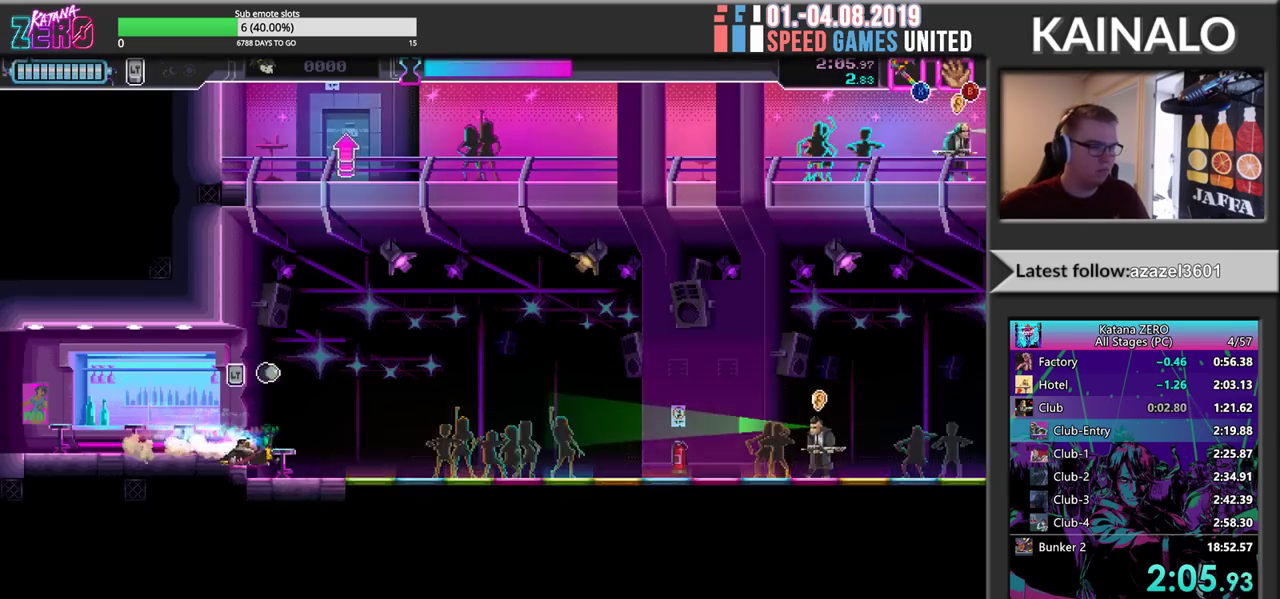
{"buttons": ["R2"], "left_stick": "right", "events": [[33, "left_stick", "right"], [83, "R2", "up"], [183, "R2", "down"]]}
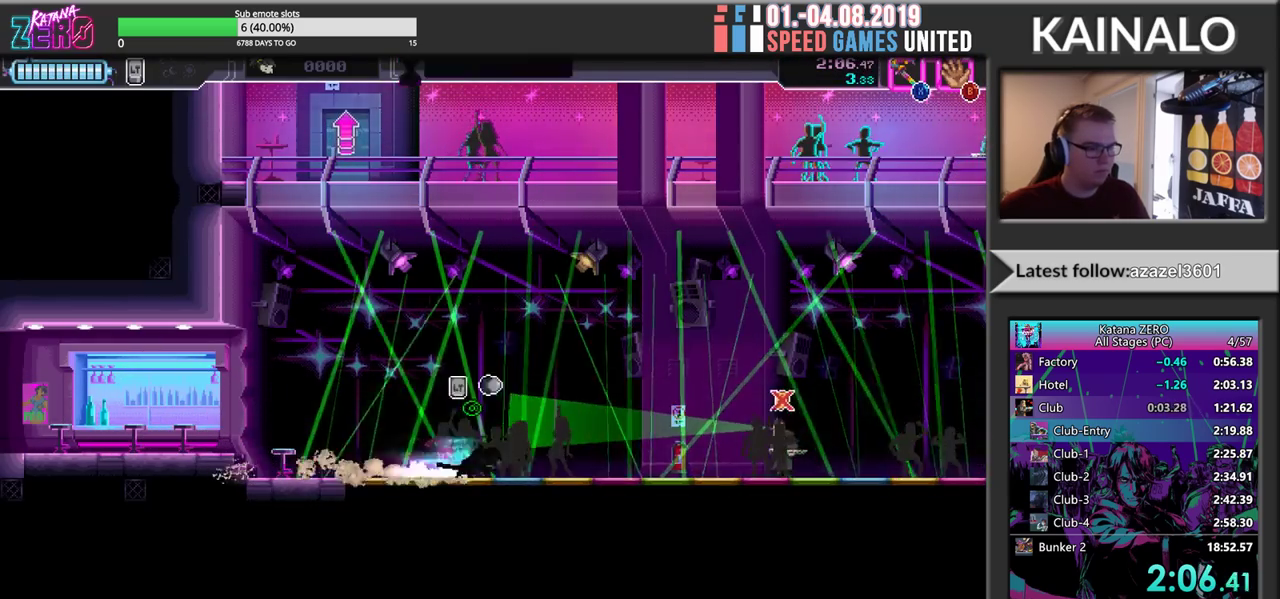
{"buttons": [], "left_stick": "right", "events": [[17, "R2", "up"], [100, "A", "down"], [483, "A", "up"]]}
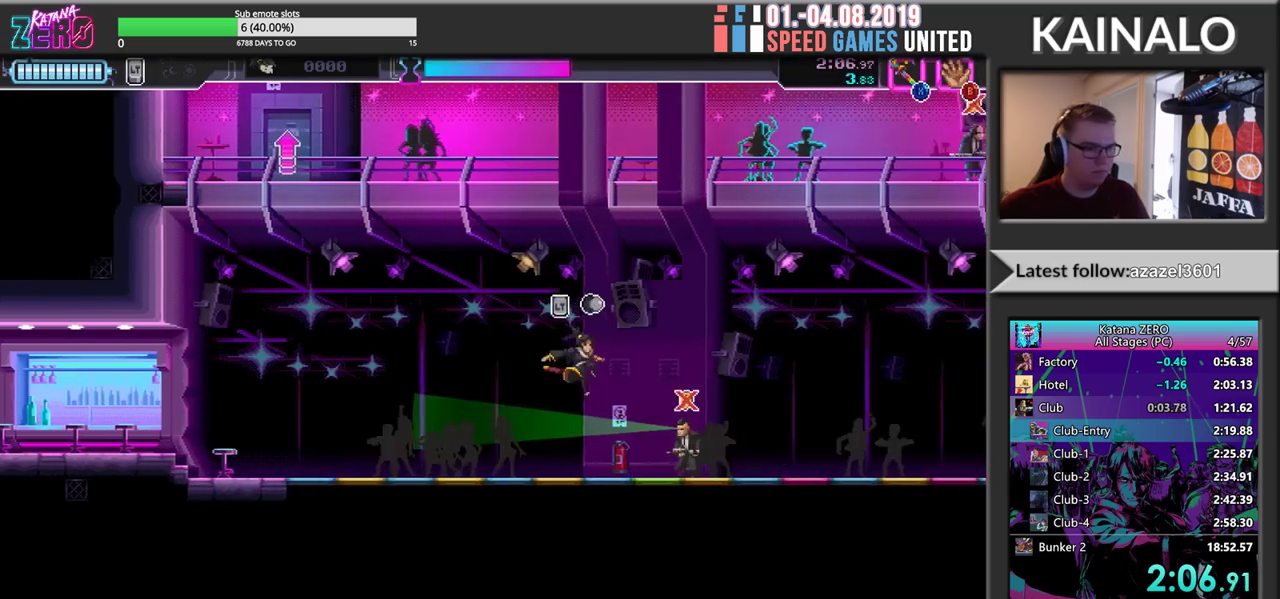
{"buttons": ["R2"], "left_stick": "right", "events": [[333, "R2", "down"]]}
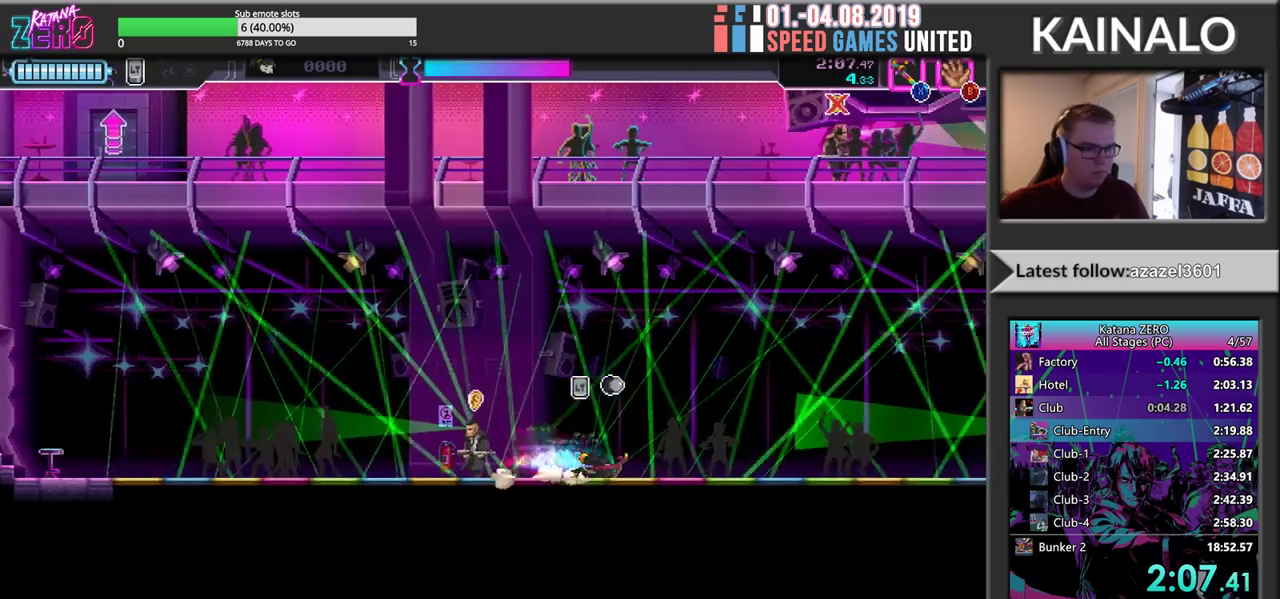
{"buttons": ["A"], "left_stick": "right", "events": [[183, "A", "down"], [250, "R2", "up"]]}
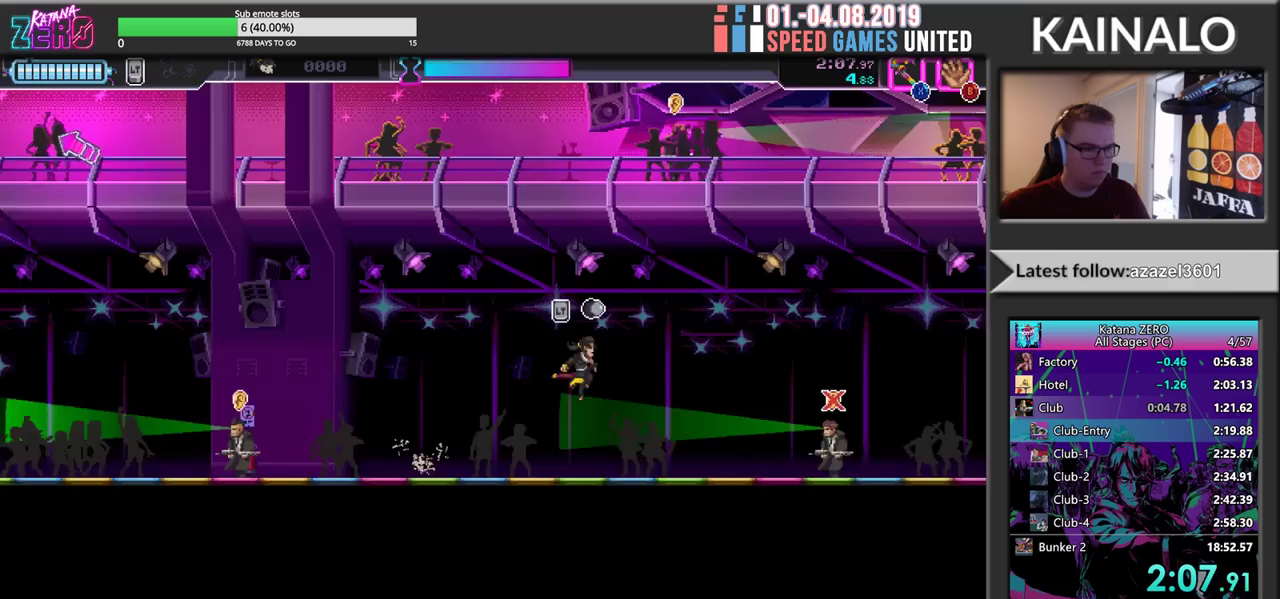
{"buttons": ["A"], "left_stick": "center", "events": [[17, "left_stick", "center"], [33, "A", "up"], [117, "left_stick", "left"], [267, "left_stick", "center"], [467, "A", "down"]]}
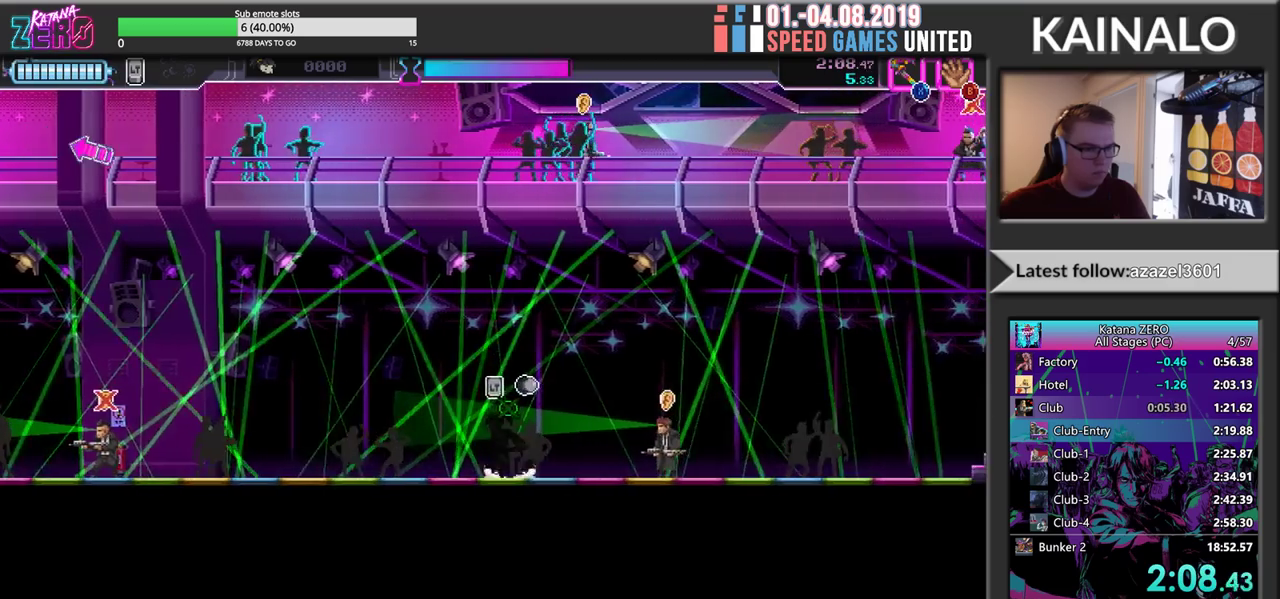
{"buttons": [], "left_stick": "right", "events": [[17, "left_stick", "right"], [200, "A", "up"]]}
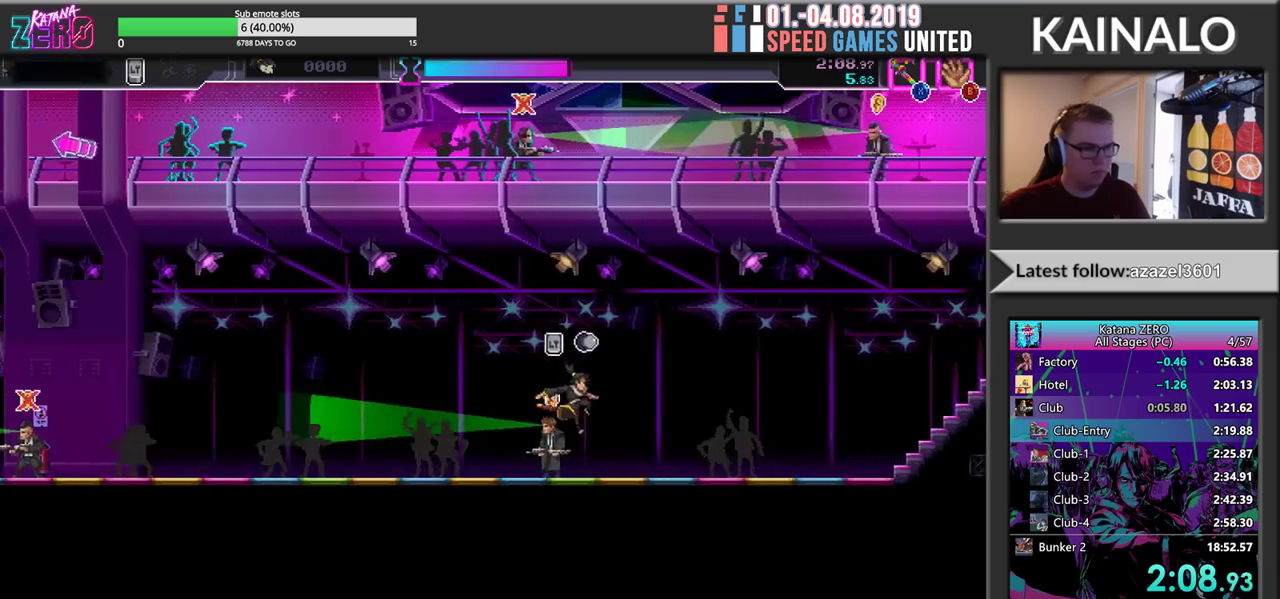
{"buttons": ["R2"], "left_stick": "right", "events": [[67, "R2", "down"], [350, "R2", "up"], [467, "R2", "down"]]}
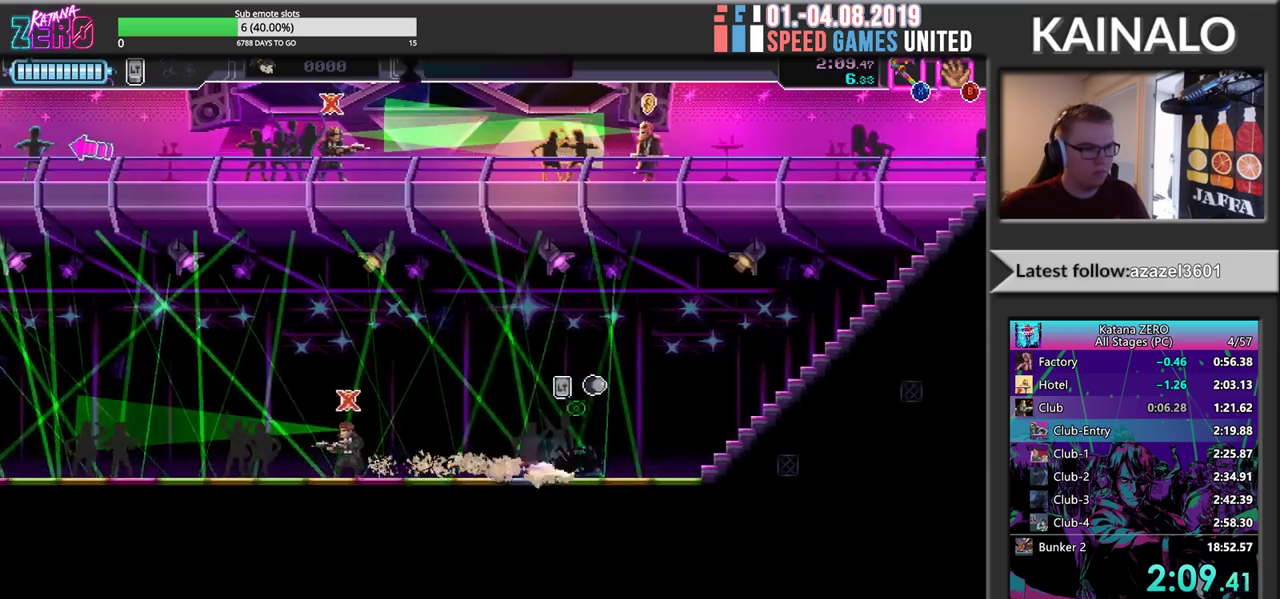
{"buttons": ["R2"], "left_stick": "right", "events": [[250, "R2", "up"], [350, "R2", "down"]]}